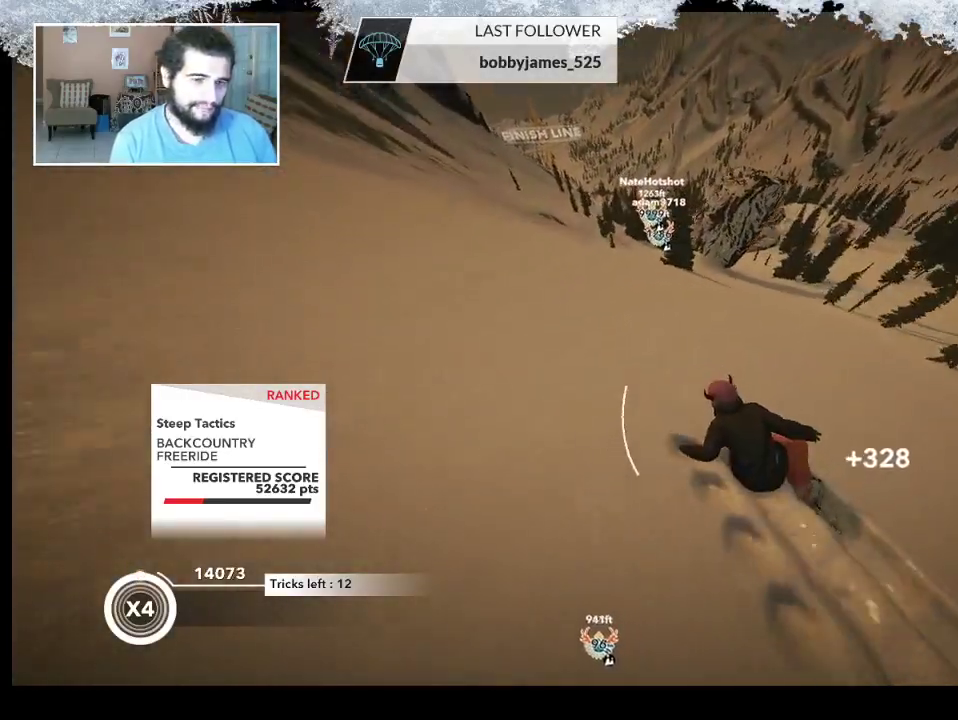
Gameplay with a controller (PlayStation layout); each line is a JSON object with the inputs held at the frame after it. "events" lists button and stick changes between this image and that frame as [ms after this image, input, new state], when the widget could be followed in between.
{"buttons": [], "left_stick": "up", "right_stick": "center", "events": []}
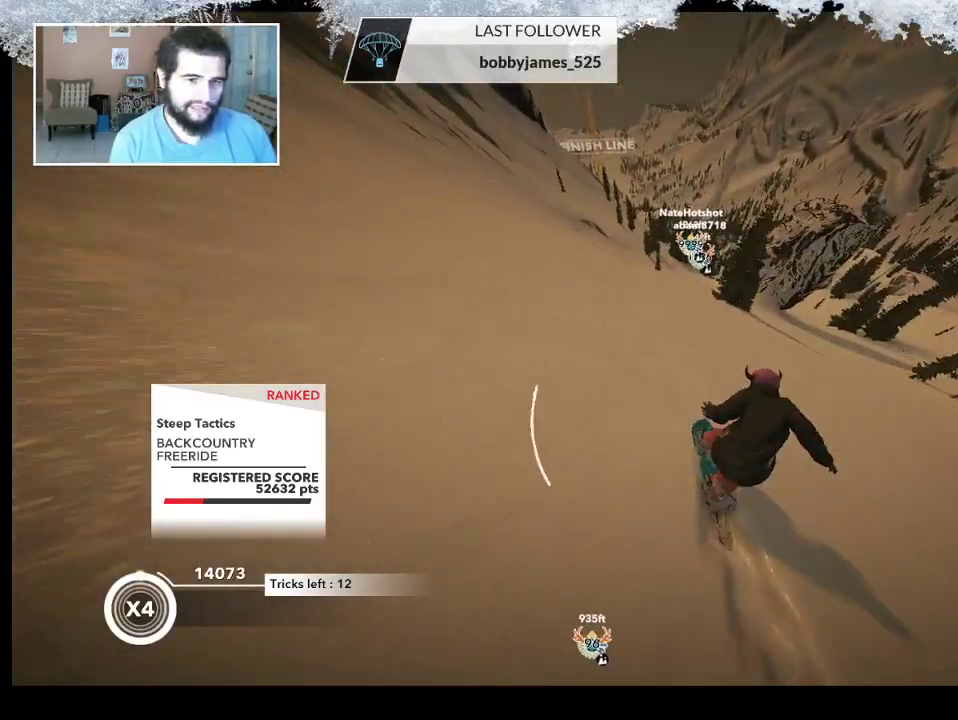
{"buttons": [], "left_stick": "up", "right_stick": "center", "events": []}
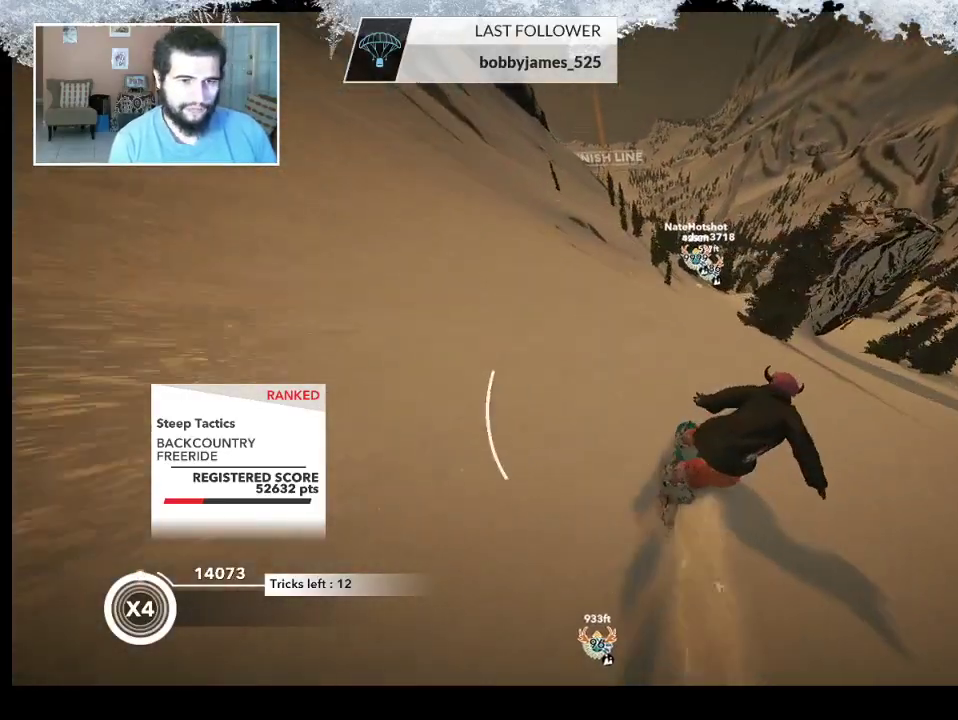
{"buttons": [], "left_stick": "up-left", "right_stick": "center", "events": [[200, "left_stick", "up-left"]]}
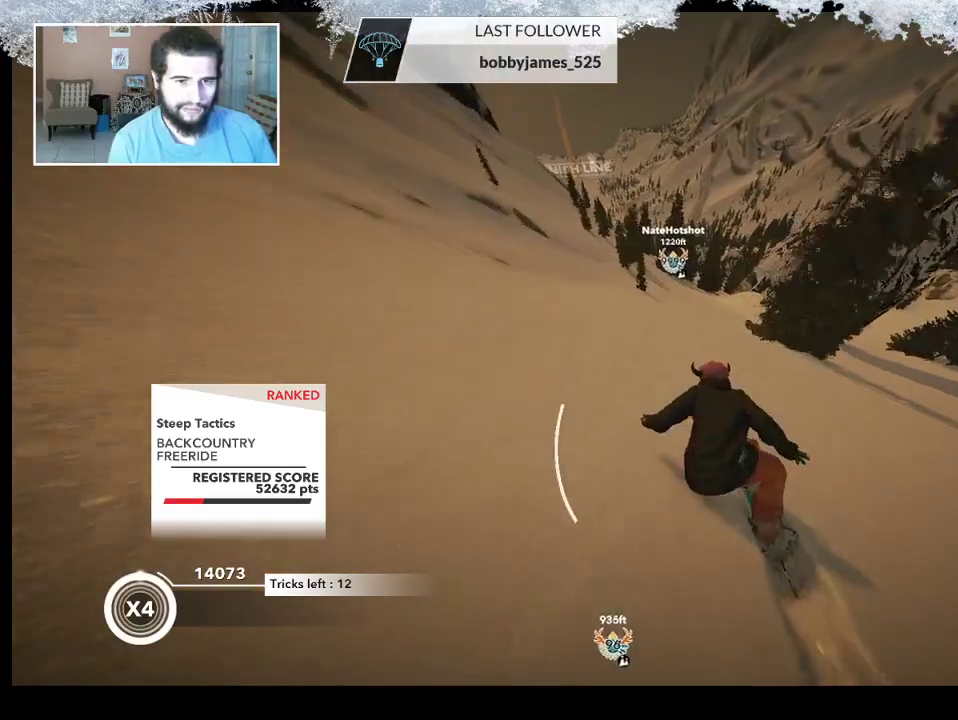
{"buttons": [], "left_stick": "up-right", "right_stick": "center", "events": [[67, "left_stick", "up-right"]]}
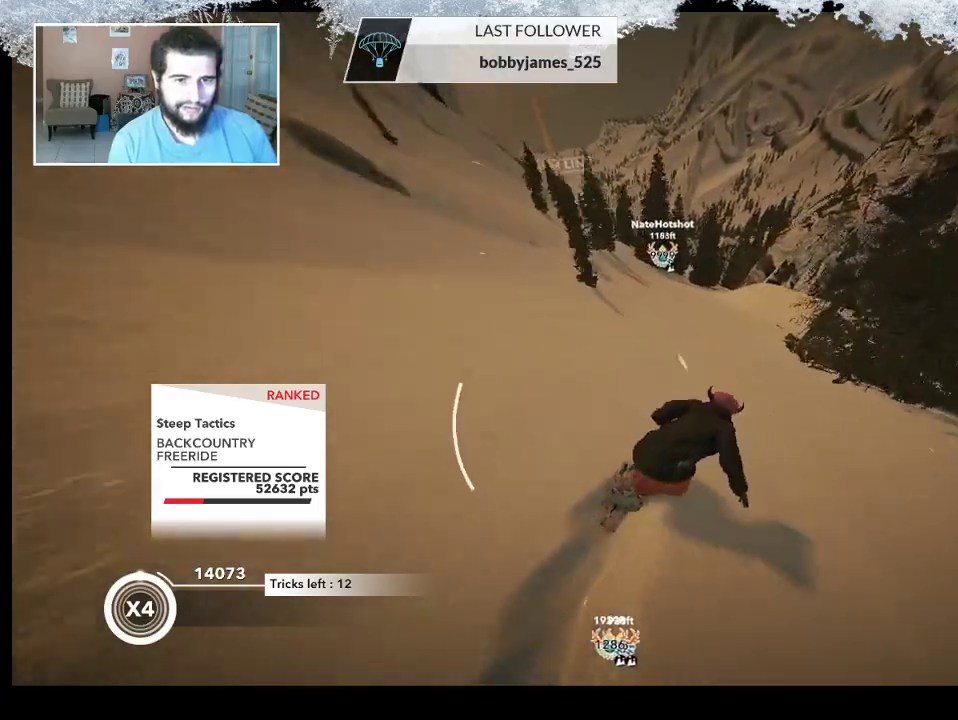
{"buttons": [], "left_stick": "up-right", "right_stick": "center", "events": []}
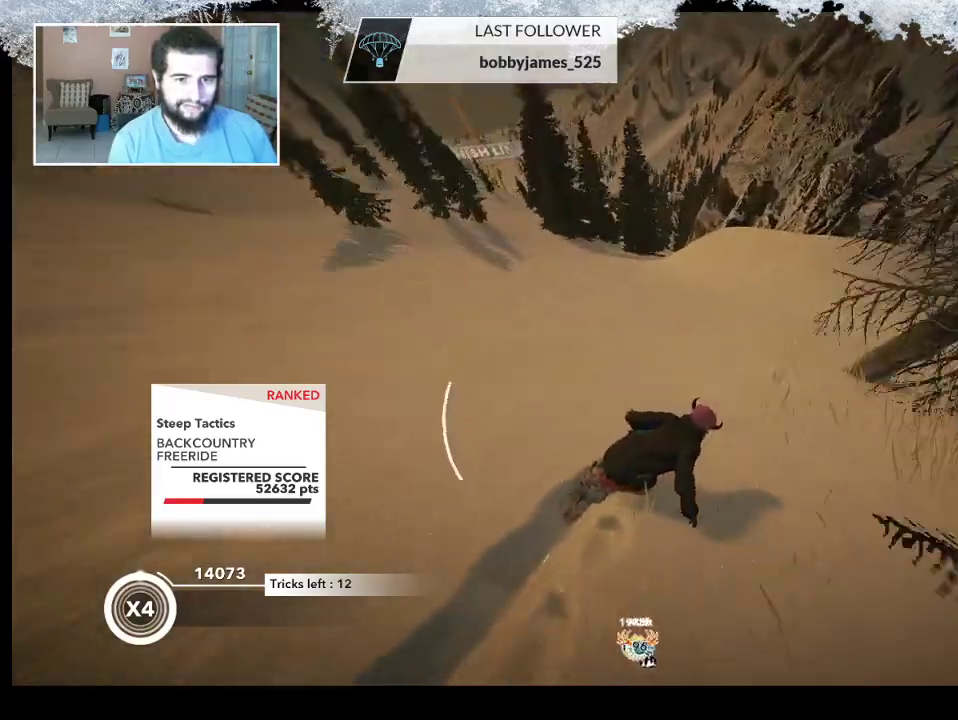
{"buttons": ["R2"], "left_stick": "down-left", "right_stick": "center", "events": [[67, "left_stick", "center"], [133, "R2", "down"], [467, "left_stick", "down-left"]]}
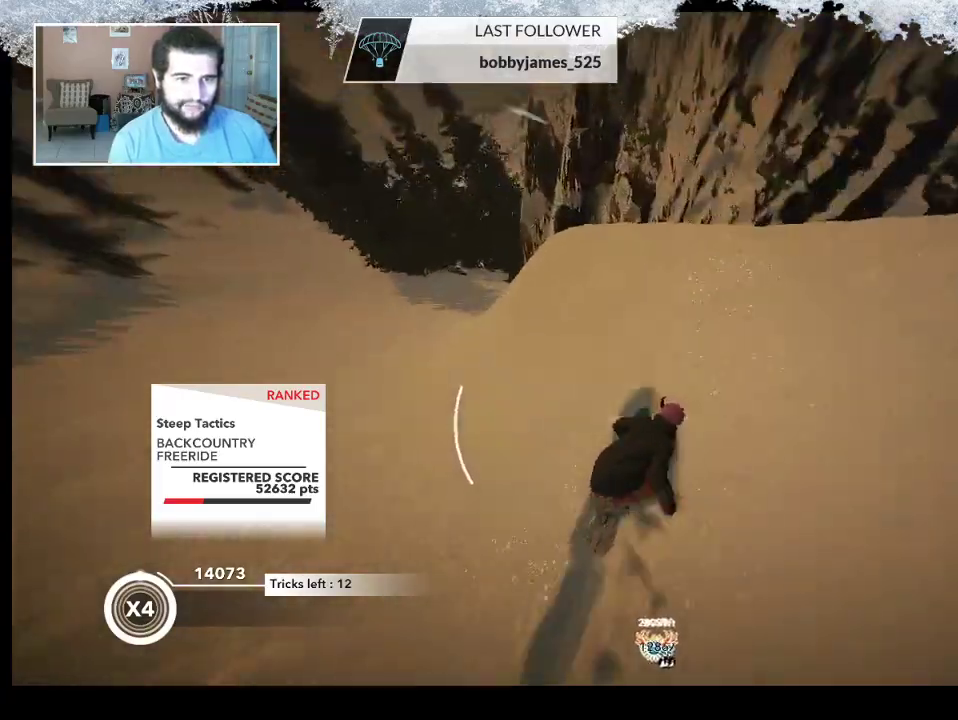
{"buttons": ["L2"], "left_stick": "down-left", "right_stick": "down-left", "events": [[67, "L2", "down"], [67, "R2", "up"], [233, "right_stick", "down-left"]]}
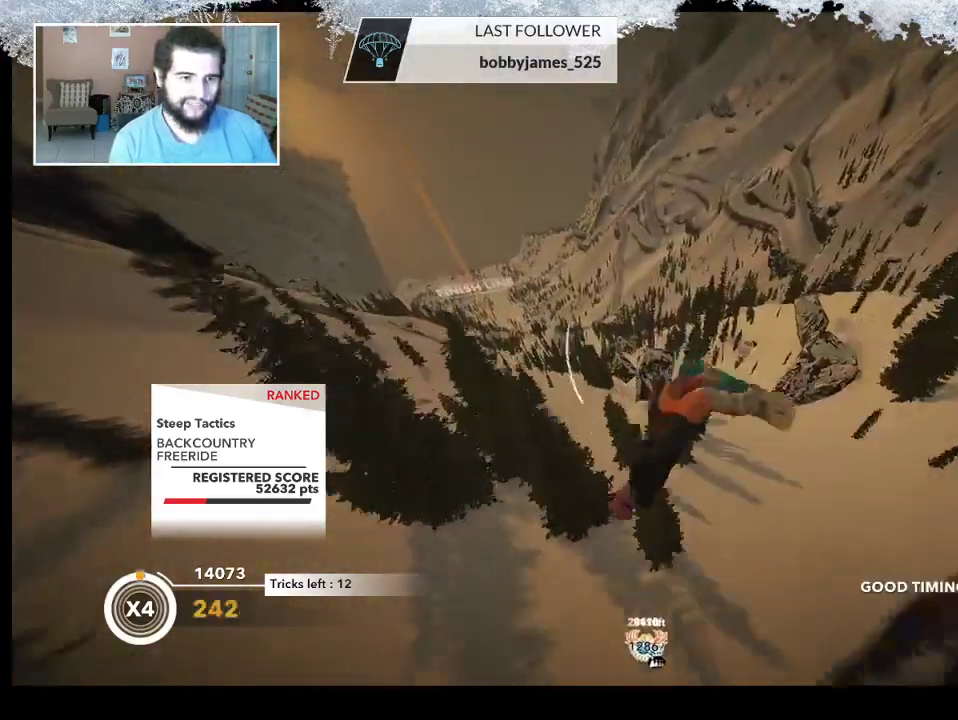
{"buttons": ["L2"], "left_stick": "up-right", "right_stick": "up-right", "events": [[133, "right_stick", "down-right"], [300, "left_stick", "up-left"], [367, "left_stick", "up-right"], [400, "right_stick", "up-right"]]}
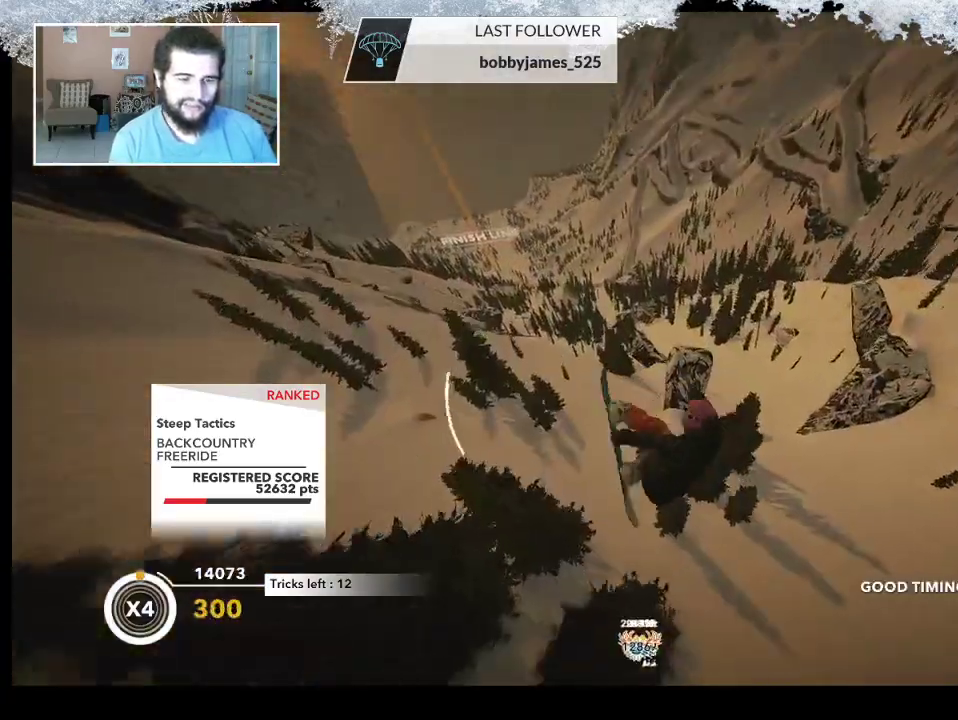
{"buttons": ["L2"], "left_stick": "up-right", "right_stick": "up-right", "events": []}
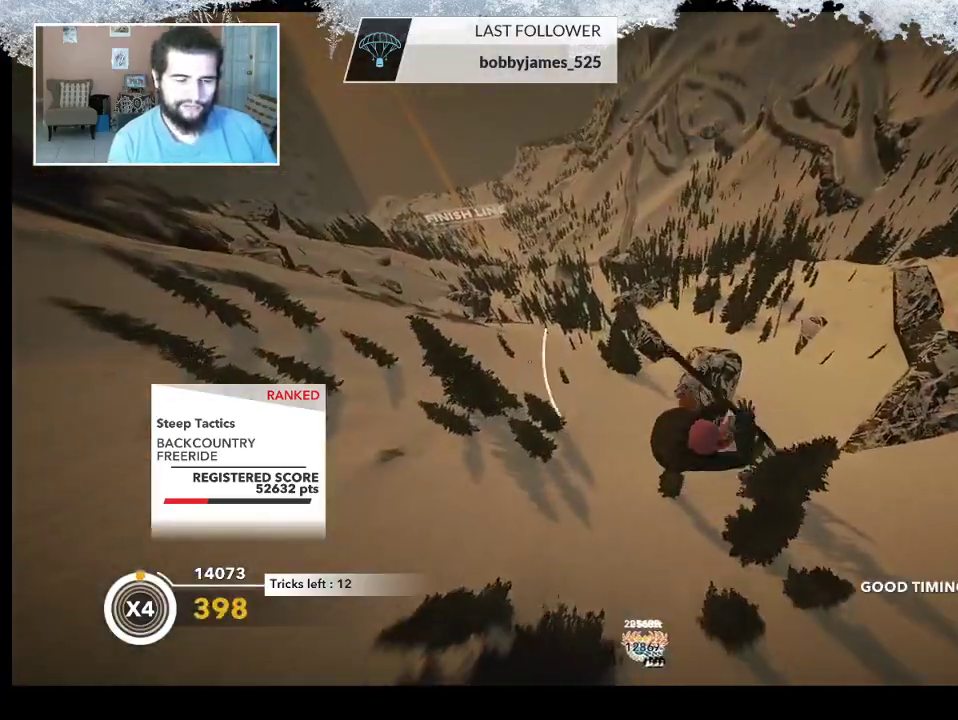
{"buttons": ["L2"], "left_stick": "up-left", "right_stick": "down", "events": [[267, "left_stick", "up"], [333, "right_stick", "down"], [467, "left_stick", "up-left"]]}
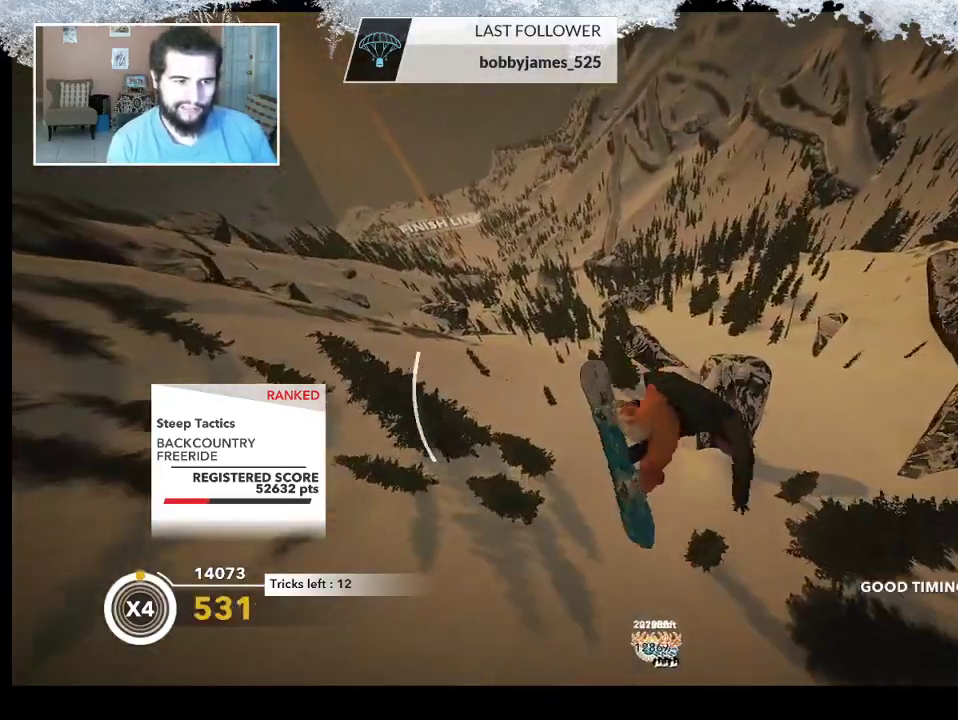
{"buttons": ["L2"], "left_stick": "up-left", "right_stick": "down", "events": []}
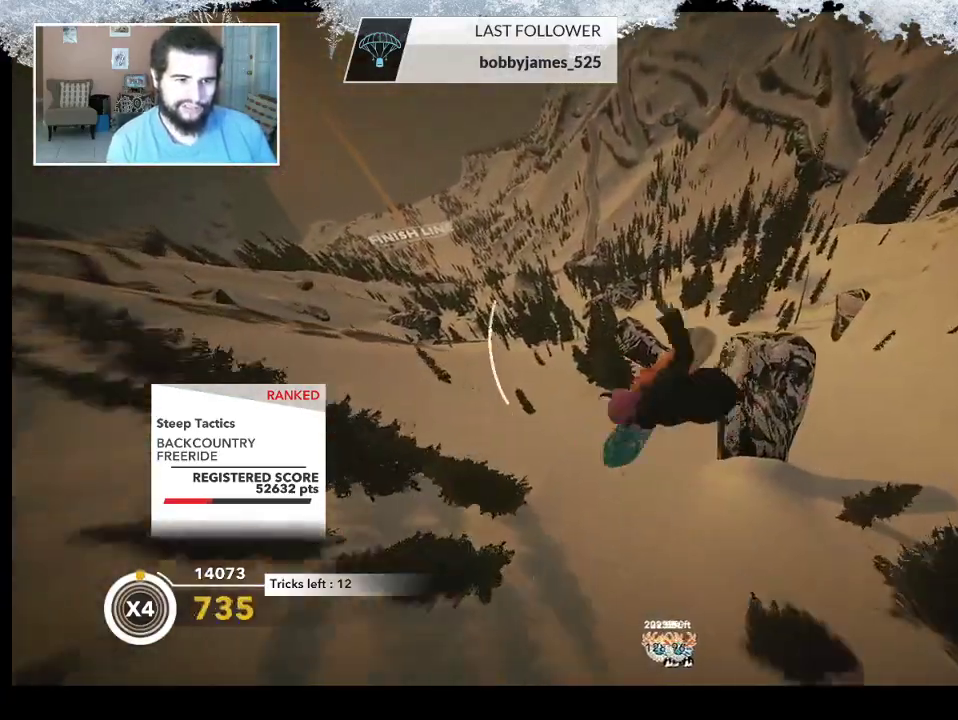
{"buttons": ["L2"], "left_stick": "center", "right_stick": "down", "events": [[400, "left_stick", "center"]]}
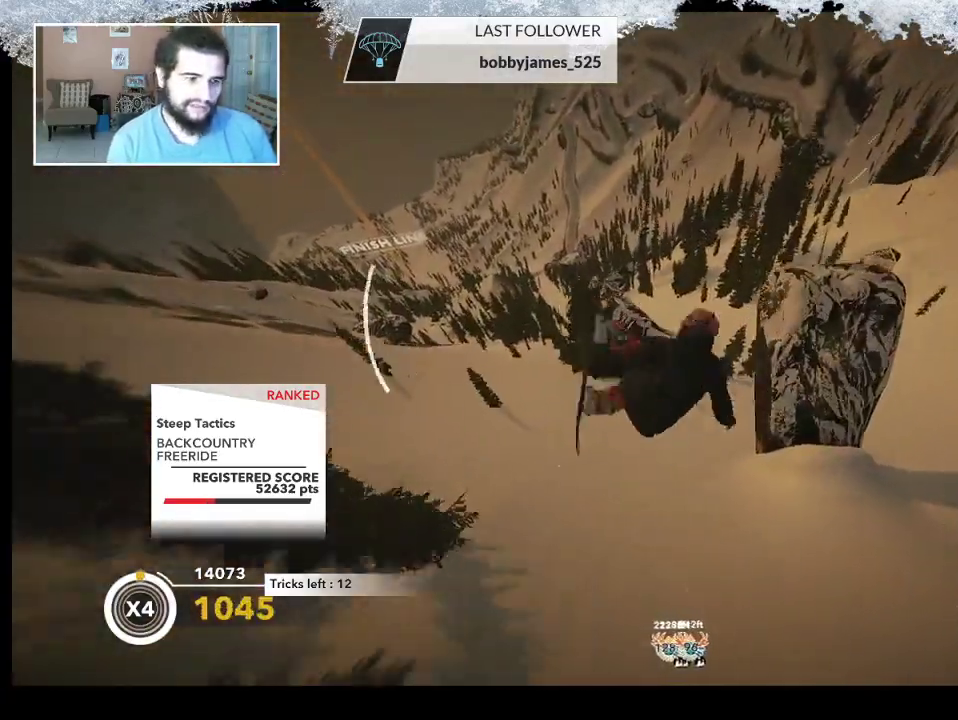
{"buttons": ["L2"], "left_stick": "center", "right_stick": "down", "events": []}
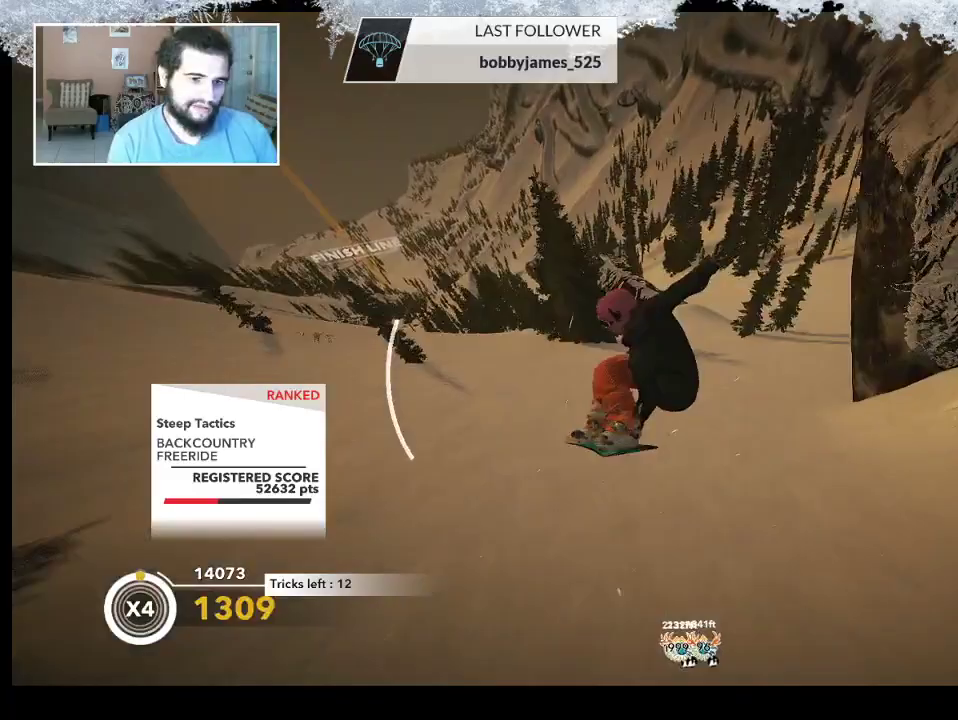
{"buttons": [], "left_stick": "up-right", "right_stick": "center", "events": [[67, "L2", "up"], [67, "right_stick", "center"], [433, "left_stick", "up-right"]]}
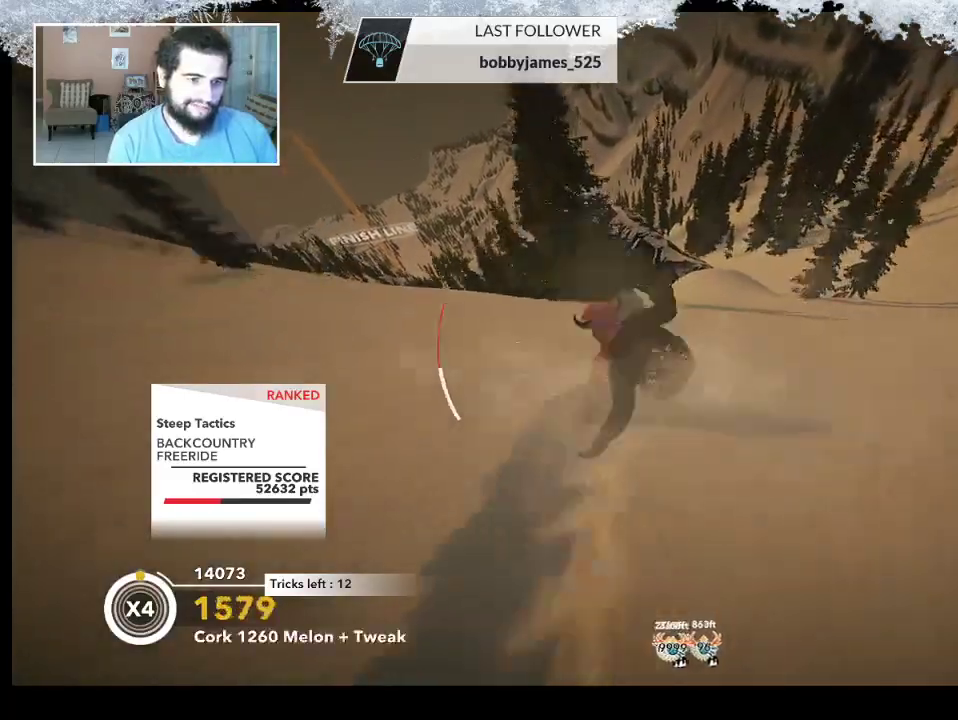
{"buttons": [], "left_stick": "center", "right_stick": "center", "events": [[200, "left_stick", "center"]]}
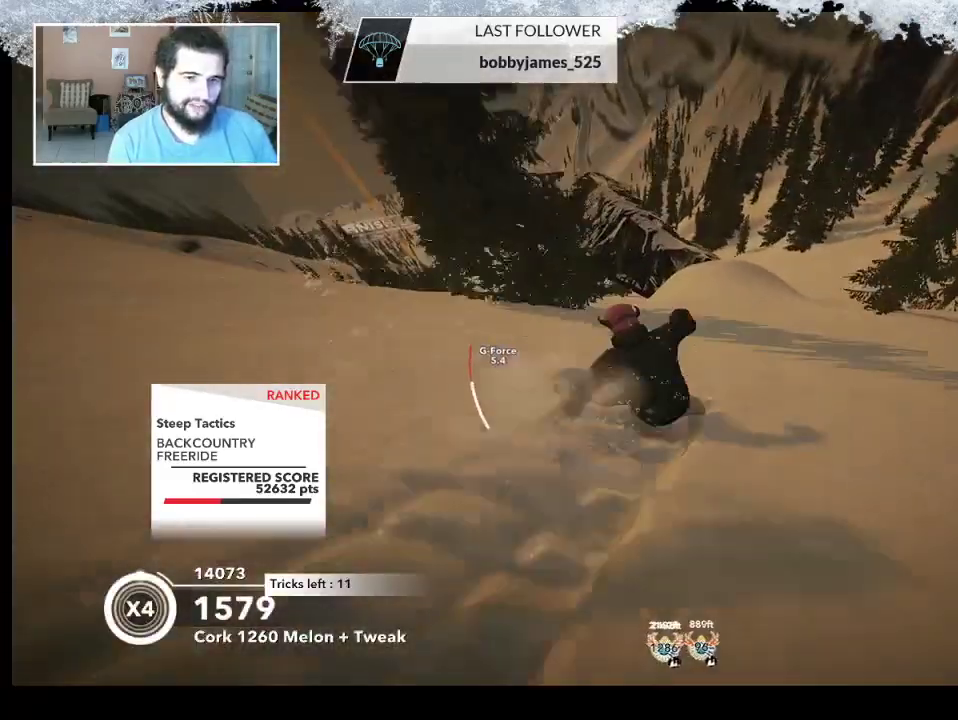
{"buttons": ["R2"], "left_stick": "left", "right_stick": "center", "events": [[167, "left_stick", "left"], [467, "R2", "down"]]}
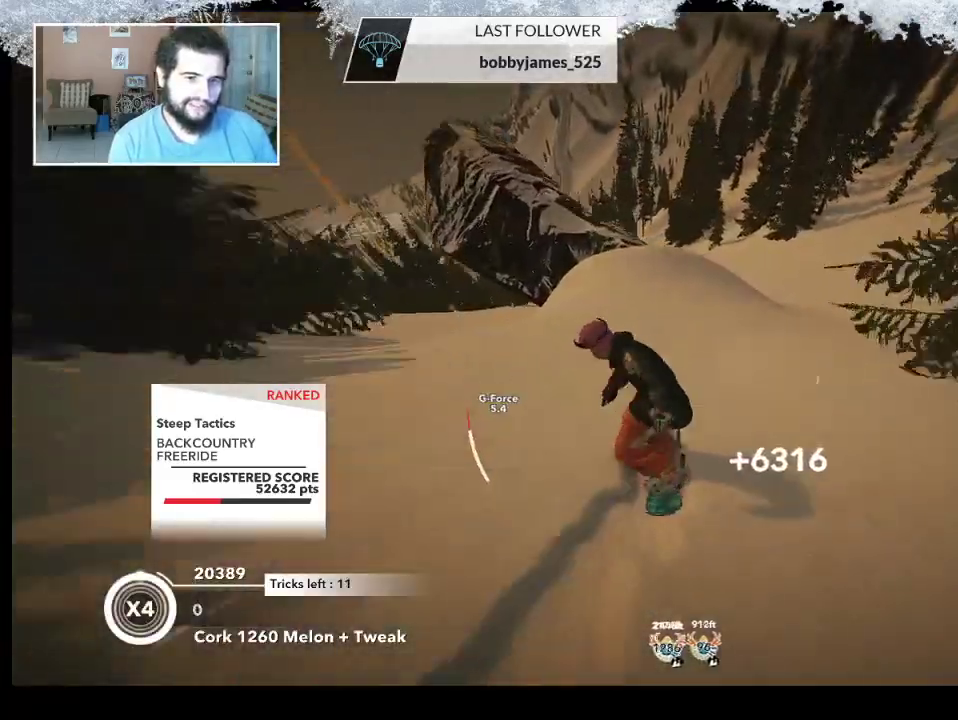
{"buttons": ["R2"], "left_stick": "left", "right_stick": "center", "events": [[233, "left_stick", "center"], [400, "left_stick", "left"]]}
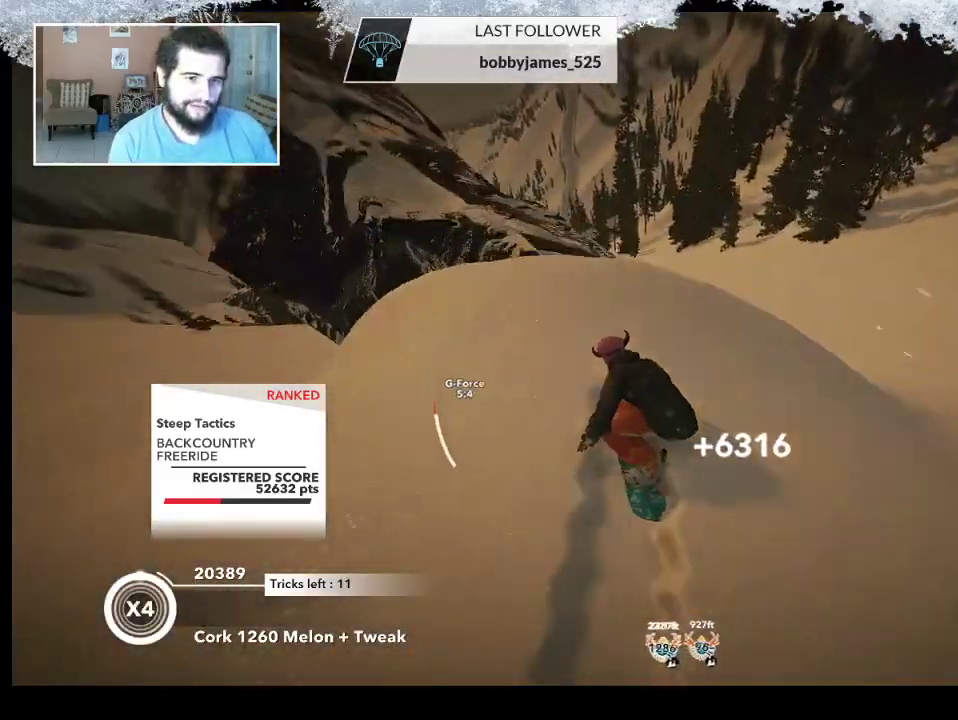
{"buttons": ["L2"], "left_stick": "down-right", "right_stick": "right", "events": [[67, "R2", "up"], [67, "left_stick", "down-right"], [167, "L2", "down"], [300, "right_stick", "right"]]}
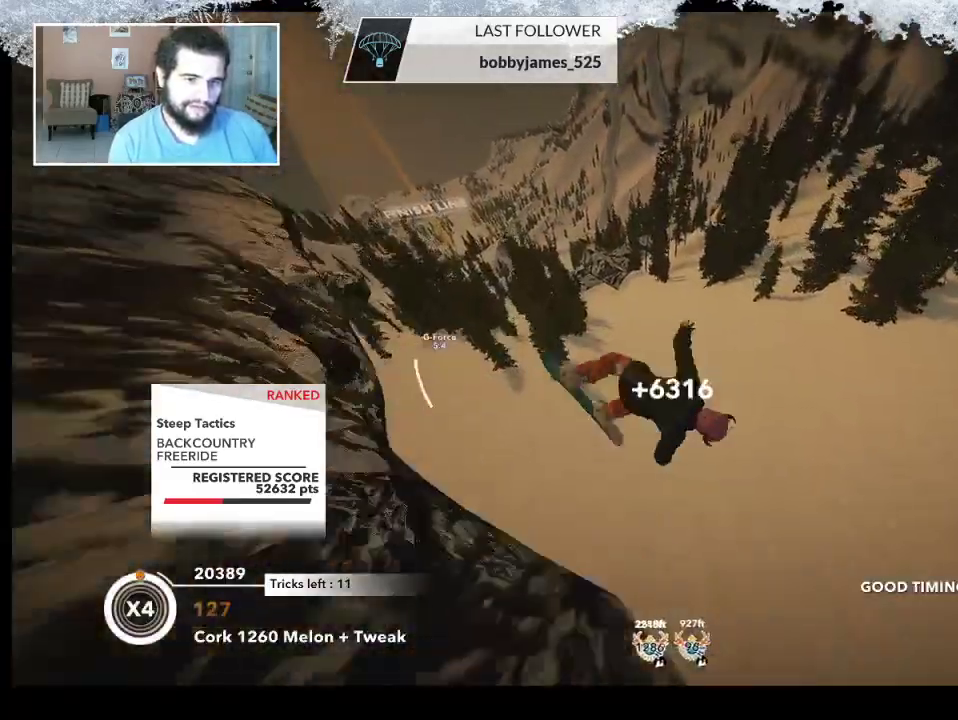
{"buttons": ["L2"], "left_stick": "up-right", "right_stick": "up", "events": [[67, "left_stick", "down-left"], [267, "left_stick", "up-left"], [333, "left_stick", "up"], [367, "right_stick", "up"], [467, "left_stick", "up-right"]]}
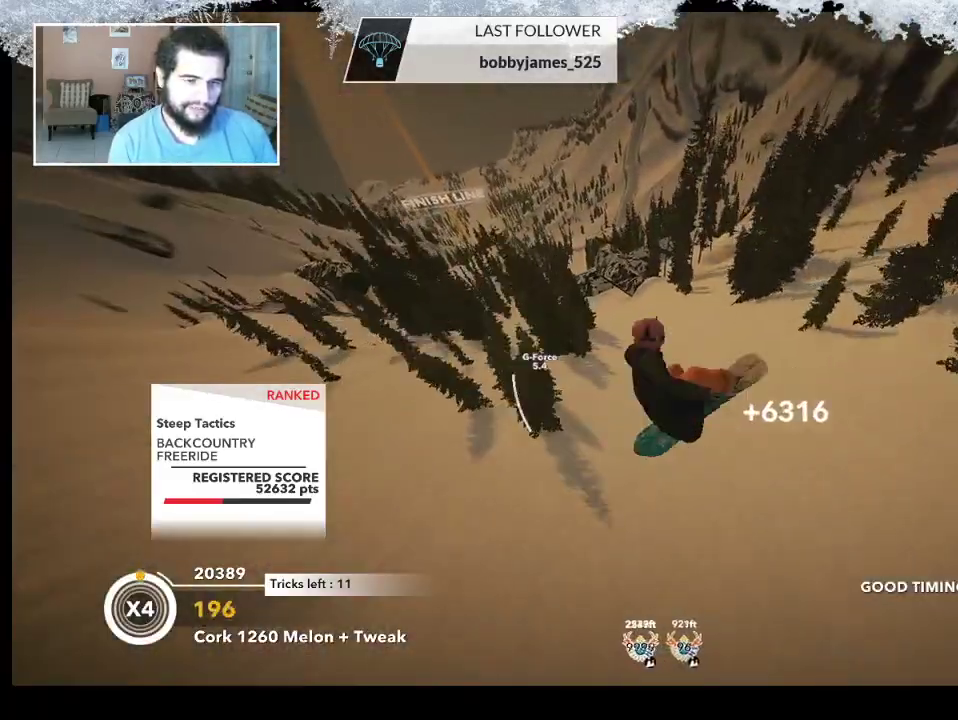
{"buttons": ["L2"], "left_stick": "center", "right_stick": "up", "events": [[100, "left_stick", "center"]]}
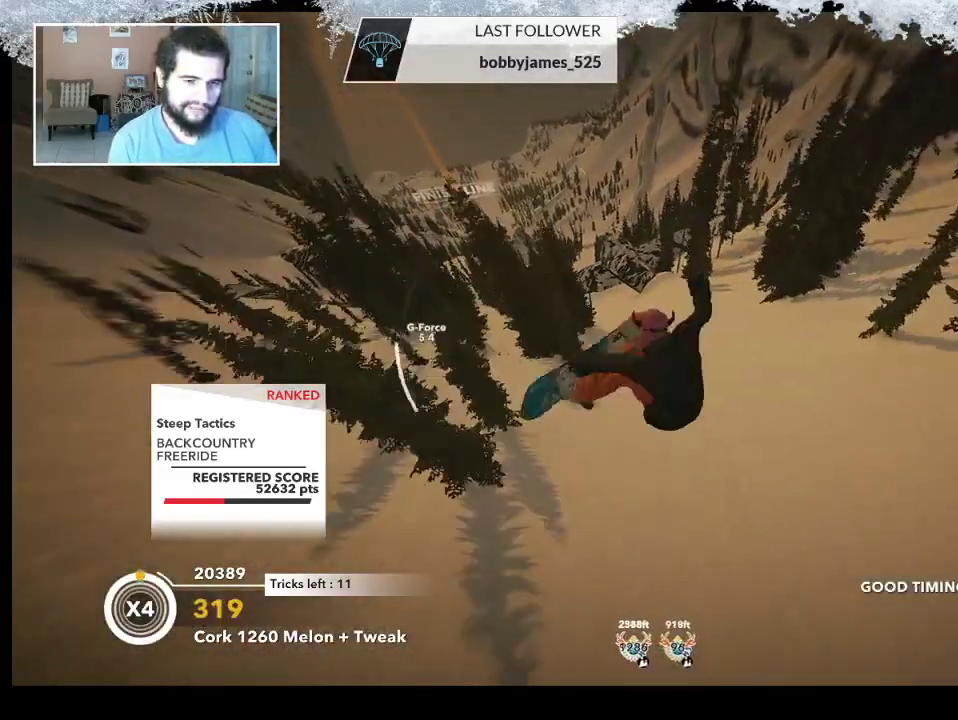
{"buttons": [], "left_stick": "center", "right_stick": "center", "events": [[400, "L2", "up"], [467, "right_stick", "center"]]}
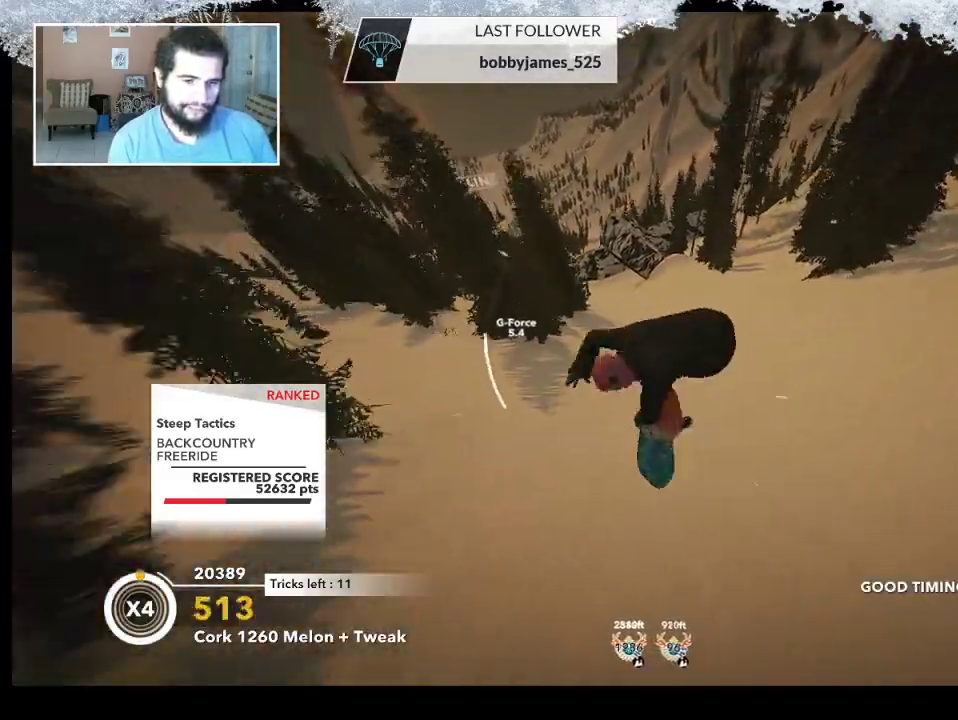
{"buttons": [], "left_stick": "up-right", "right_stick": "center", "events": [[367, "left_stick", "up-right"]]}
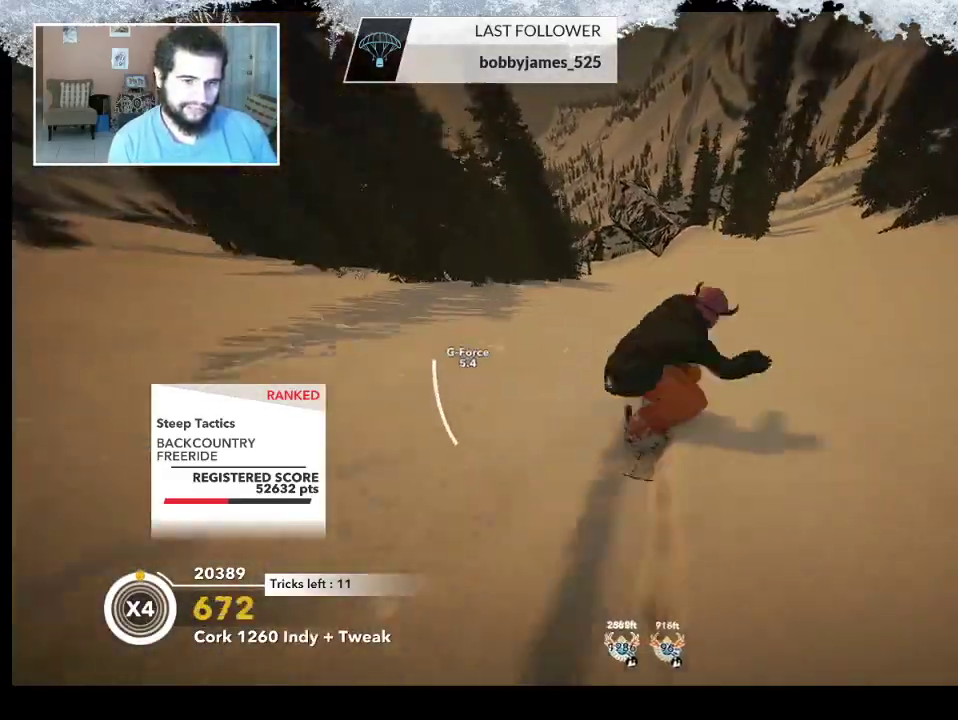
{"buttons": [], "left_stick": "up-left", "right_stick": "center", "events": [[333, "left_stick", "up"], [500, "left_stick", "up-left"]]}
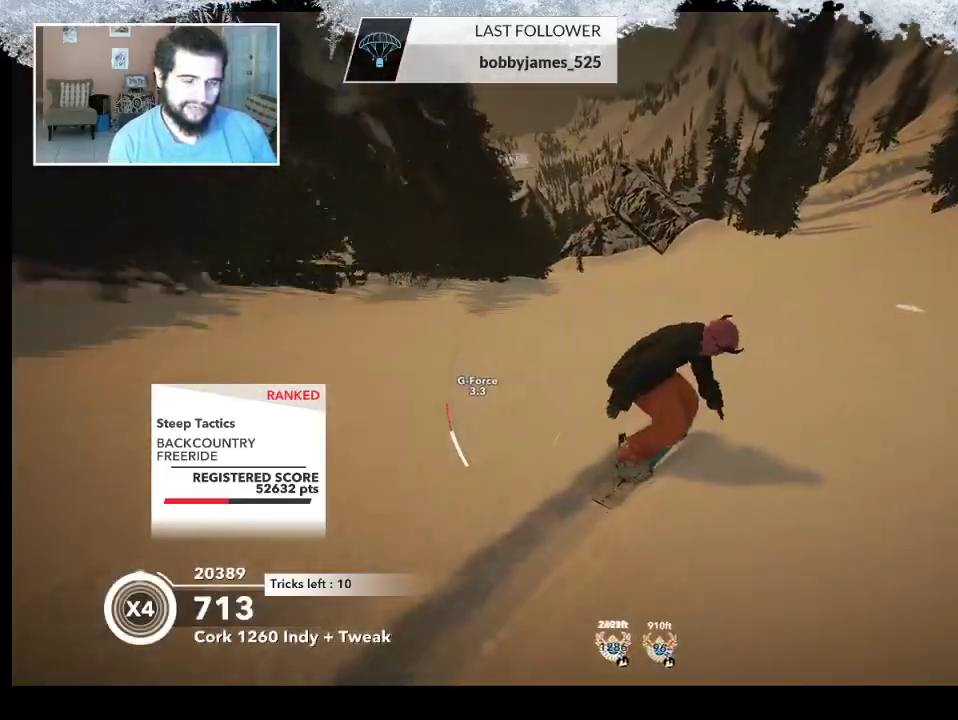
{"buttons": [], "left_stick": "up", "right_stick": "center", "events": [[367, "left_stick", "up"]]}
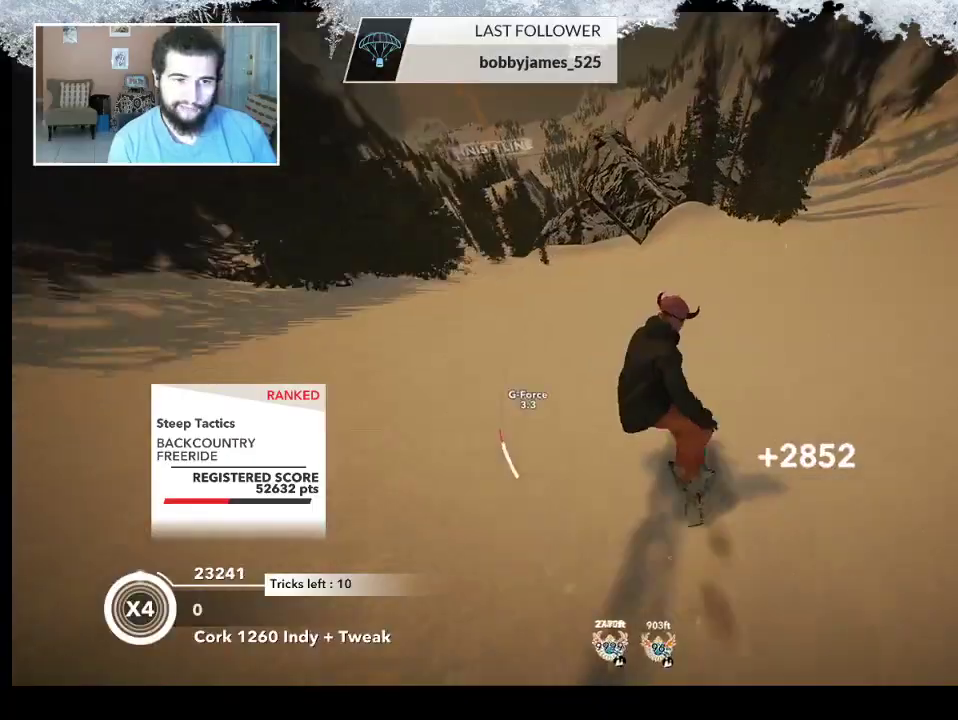
{"buttons": [], "left_stick": "up", "right_stick": "center", "events": []}
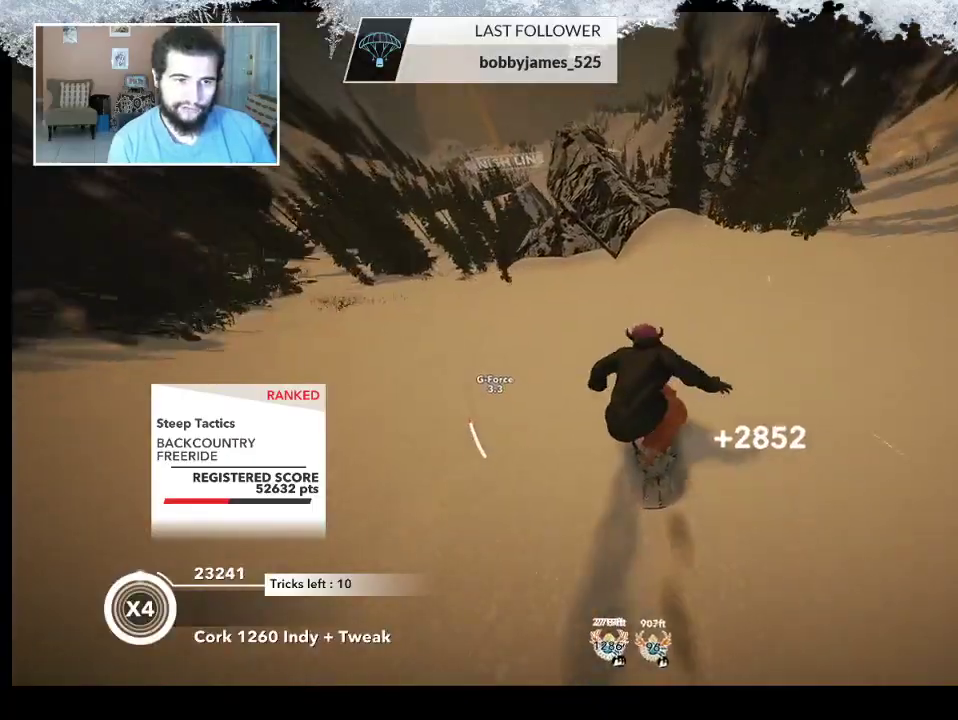
{"buttons": [], "left_stick": "center", "right_stick": "center", "events": [[267, "left_stick", "center"]]}
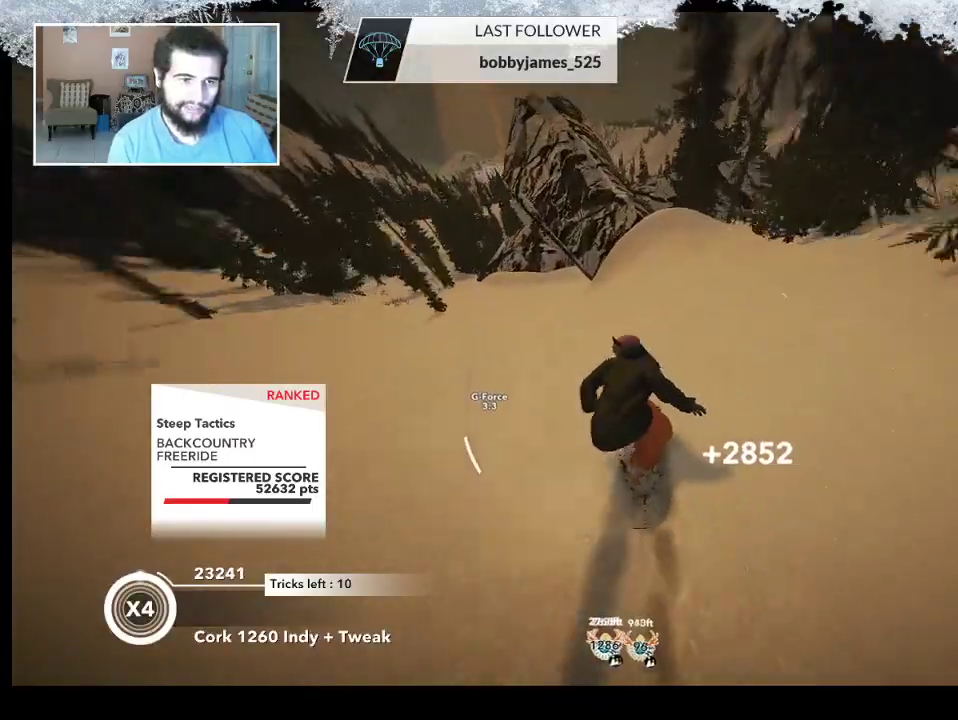
{"buttons": ["R2"], "left_stick": "center", "right_stick": "center", "events": [[33, "R2", "down"], [233, "left_stick", "left"], [333, "left_stick", "center"]]}
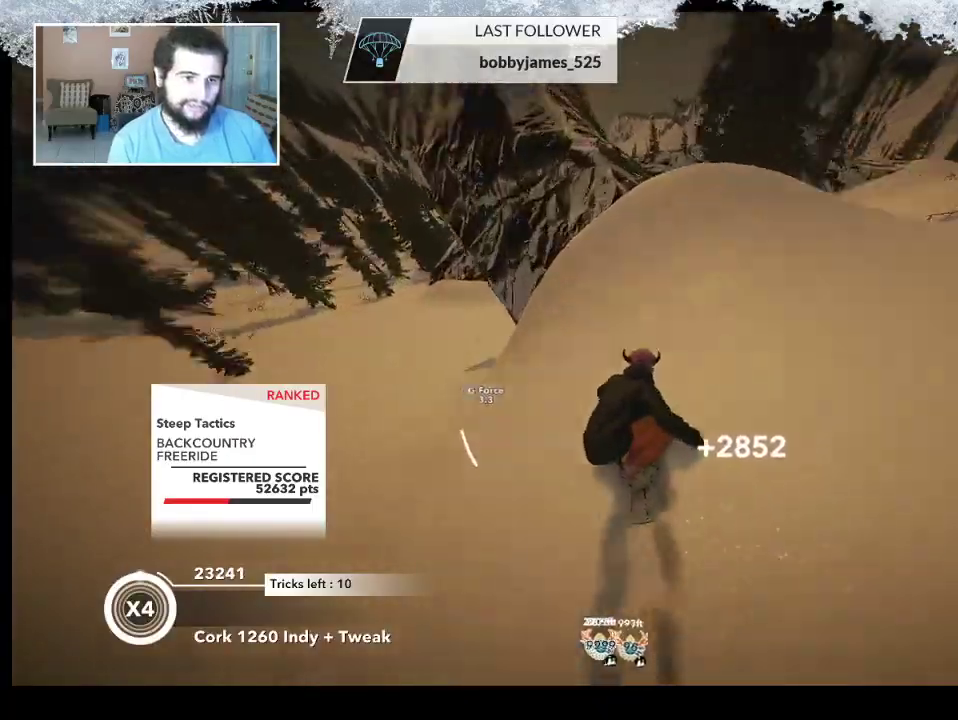
{"buttons": ["L2"], "left_stick": "up-right", "right_stick": "center", "events": [[167, "left_stick", "up-right"], [267, "R2", "up"], [400, "L2", "down"]]}